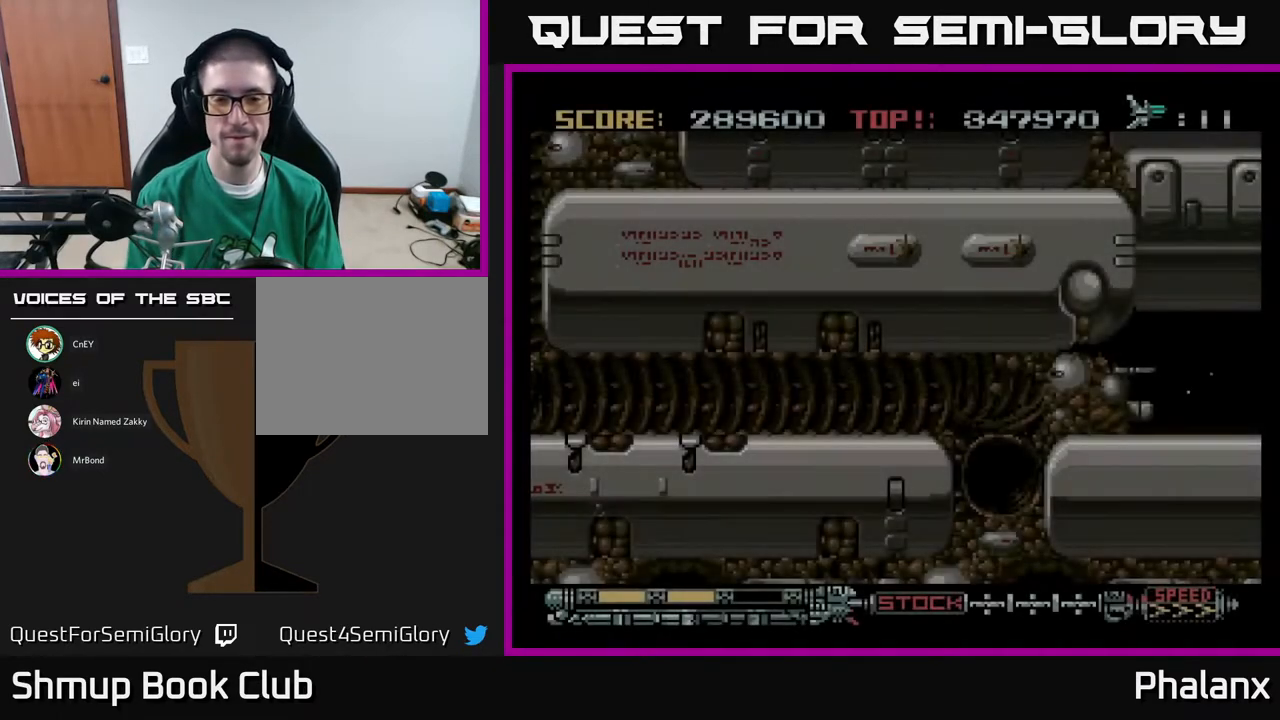
Gameplay with a controller (Xbox layout); each line is a JSON object with the inputs held at the frame after it. "events" lists button and stick changes between this image and that frame as [ms after this image, input, new state], when the widget could be followed in between. Not read: left_stick.
{"buttons": ["A"], "right_stick": "center", "events": [[467, "A", "down"]]}
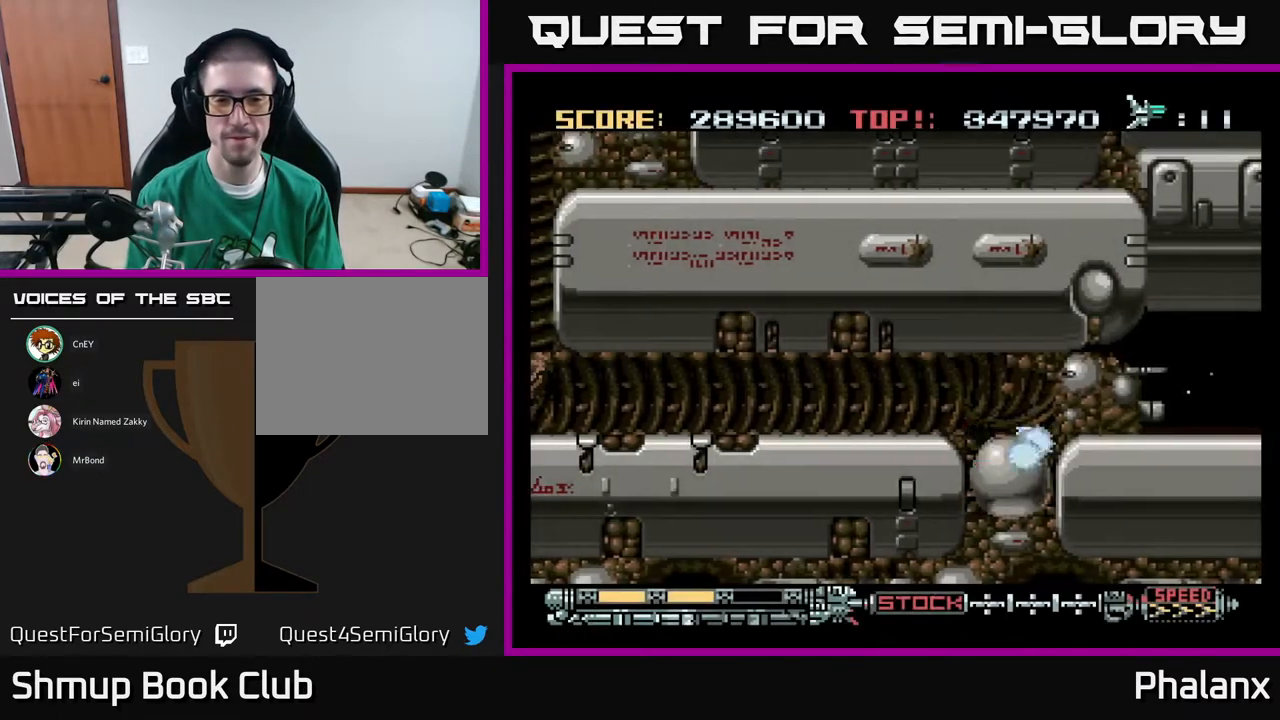
{"buttons": ["A"], "right_stick": "center", "events": [[133, "DPAD_UP", "down"], [267, "DPAD_UP", "up"]]}
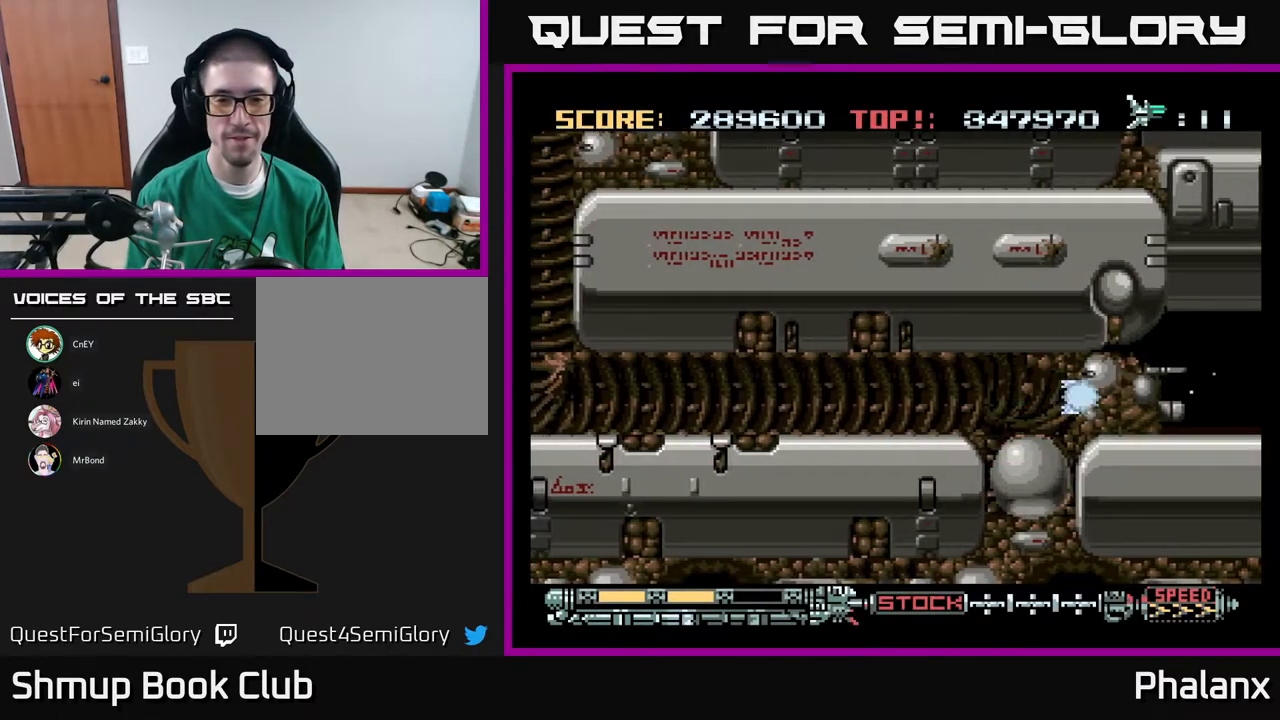
{"buttons": ["DPAD_LEFT"], "right_stick": "center", "events": [[67, "DPAD_LEFT", "down"], [467, "A", "up"]]}
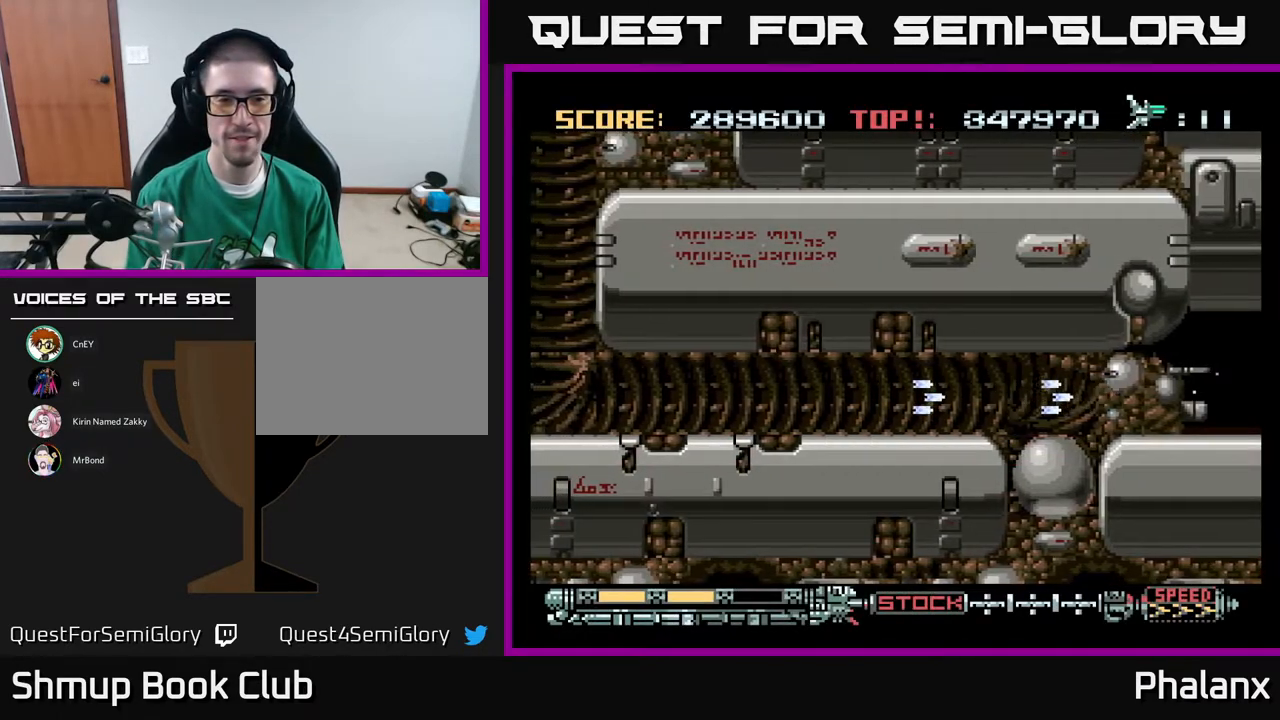
{"buttons": [], "right_stick": "center", "events": [[317, "DPAD_LEFT", "up"]]}
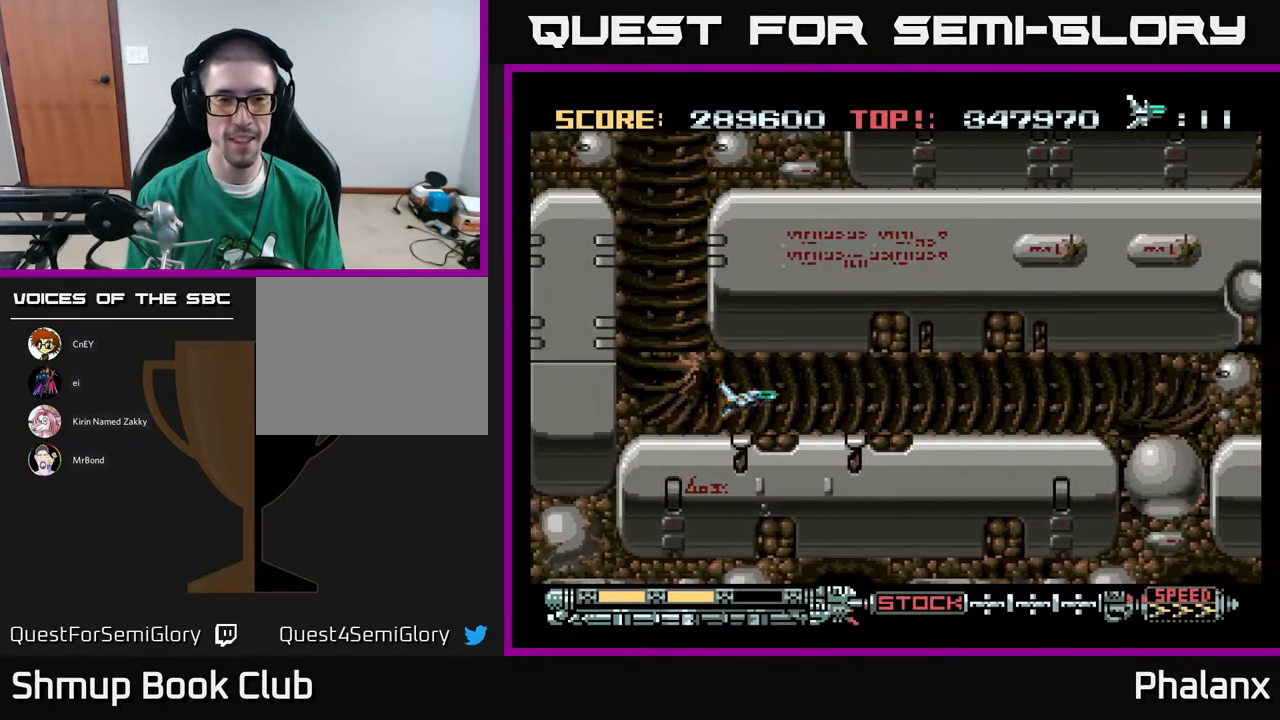
{"buttons": [], "right_stick": "center", "events": [[367, "DPAD_LEFT", "down"], [483, "DPAD_LEFT", "up"]]}
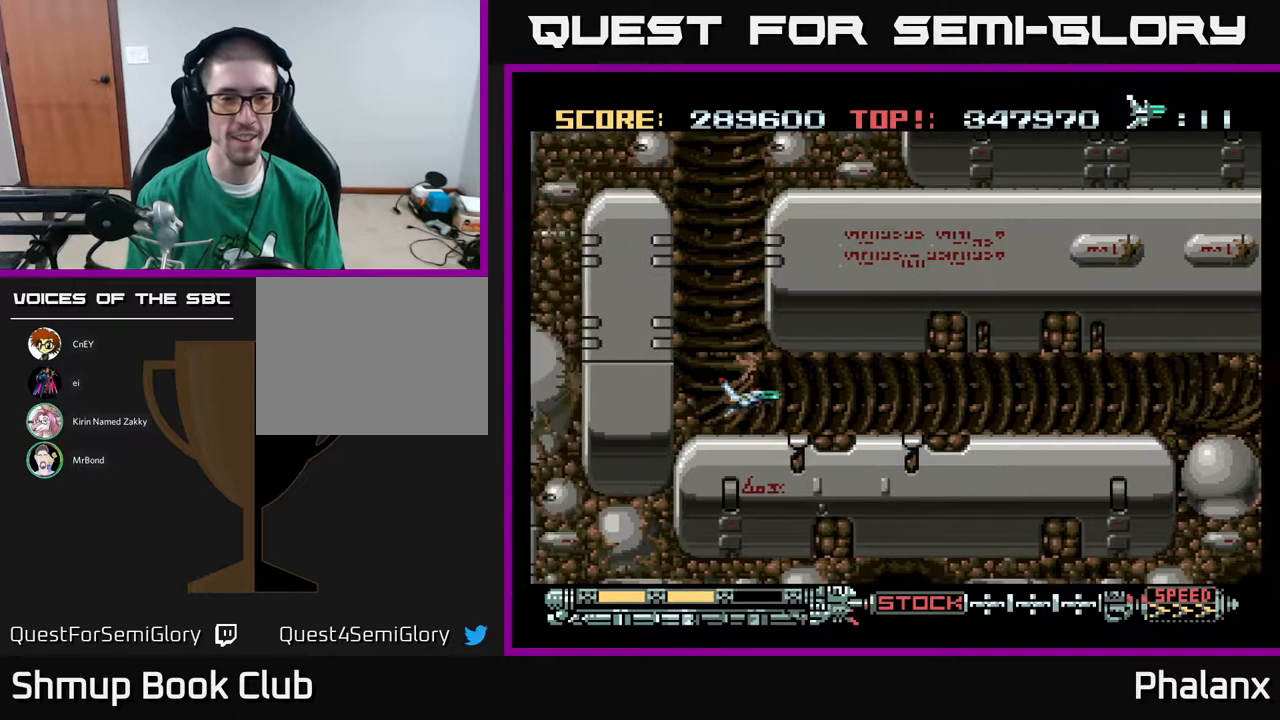
{"buttons": ["DPAD_UP"], "right_stick": "center", "events": [[433, "DPAD_UP", "down"]]}
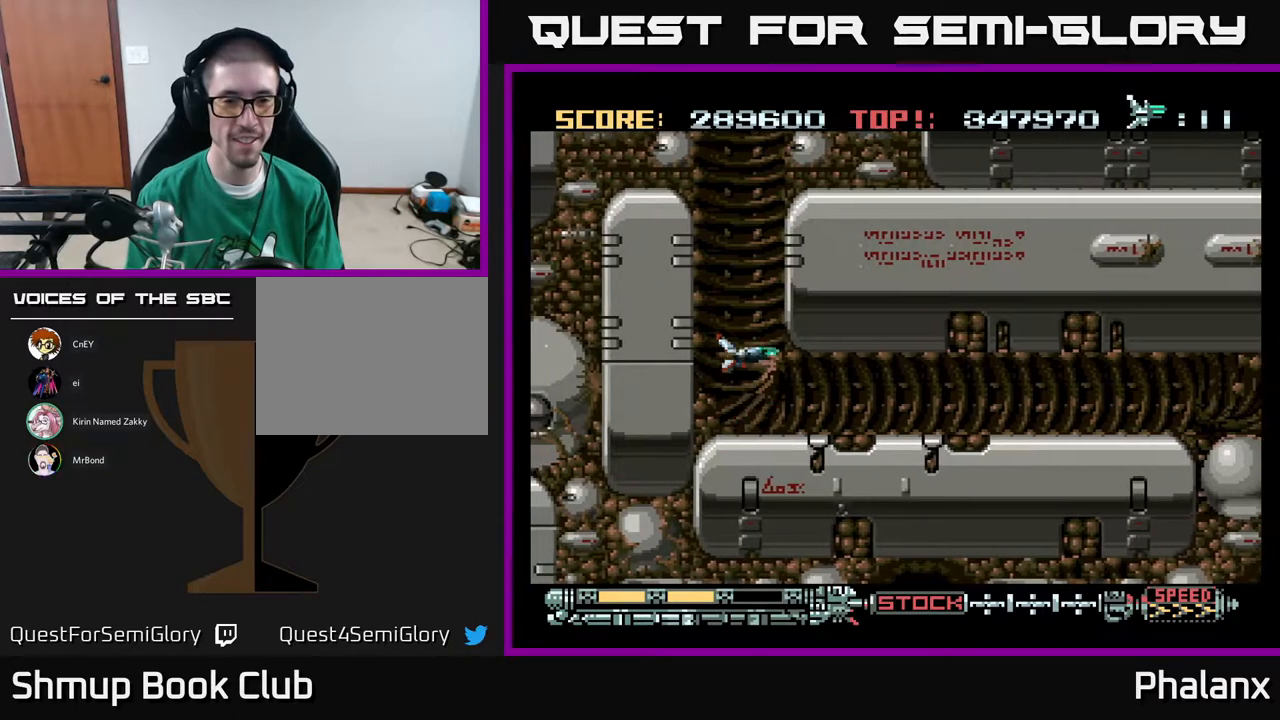
{"buttons": [], "right_stick": "center", "events": [[283, "DPAD_UP", "up"], [433, "DPAD_RIGHT", "down"], [467, "DPAD_RIGHT", "up"]]}
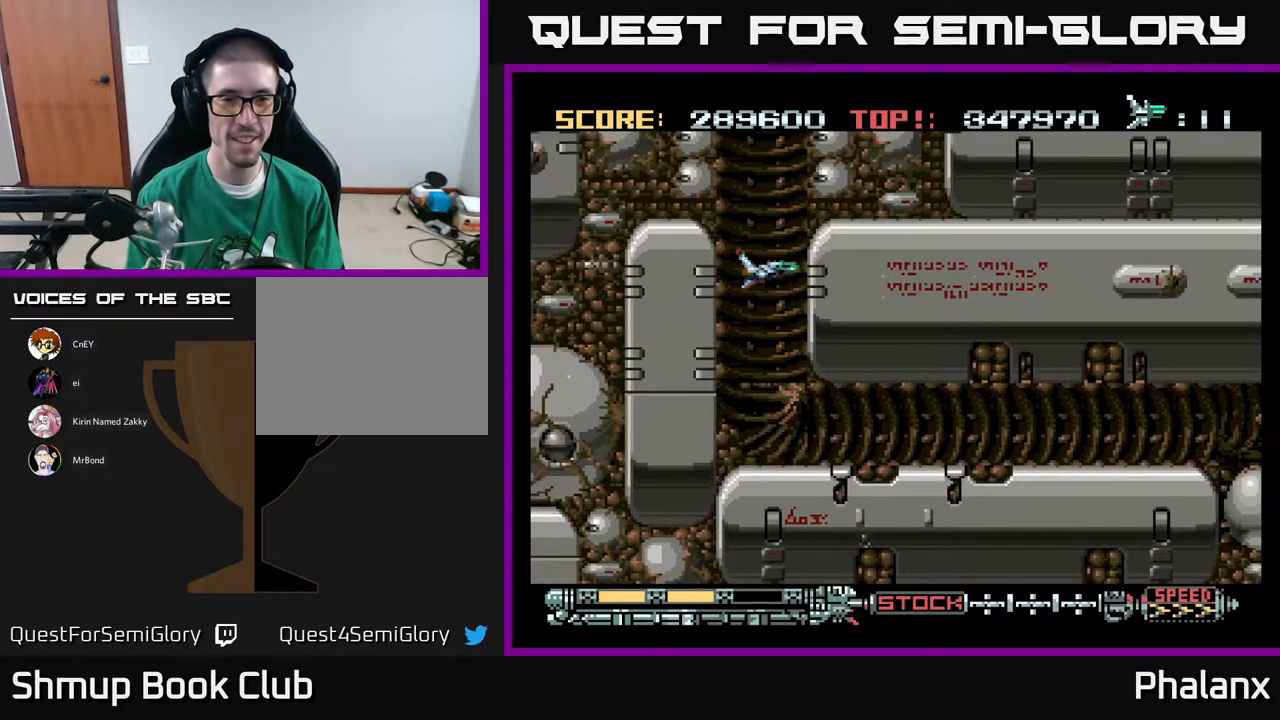
{"buttons": [], "right_stick": "center", "events": [[50, "R2", "down"], [183, "R2", "up"], [317, "DPAD_RIGHT", "down"], [350, "DPAD_RIGHT", "up"]]}
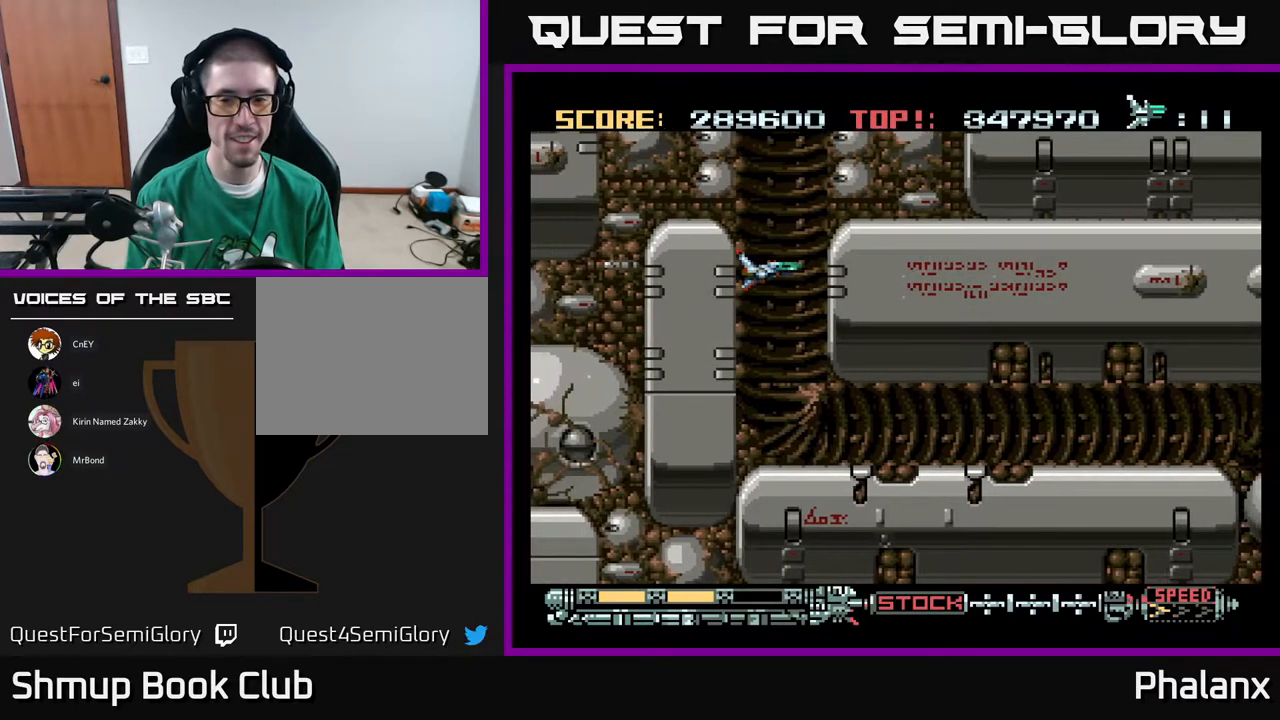
{"buttons": [], "right_stick": "center", "events": [[167, "DPAD_RIGHT", "down"], [217, "R2", "down"], [267, "DPAD_RIGHT", "up"], [317, "R2", "up"]]}
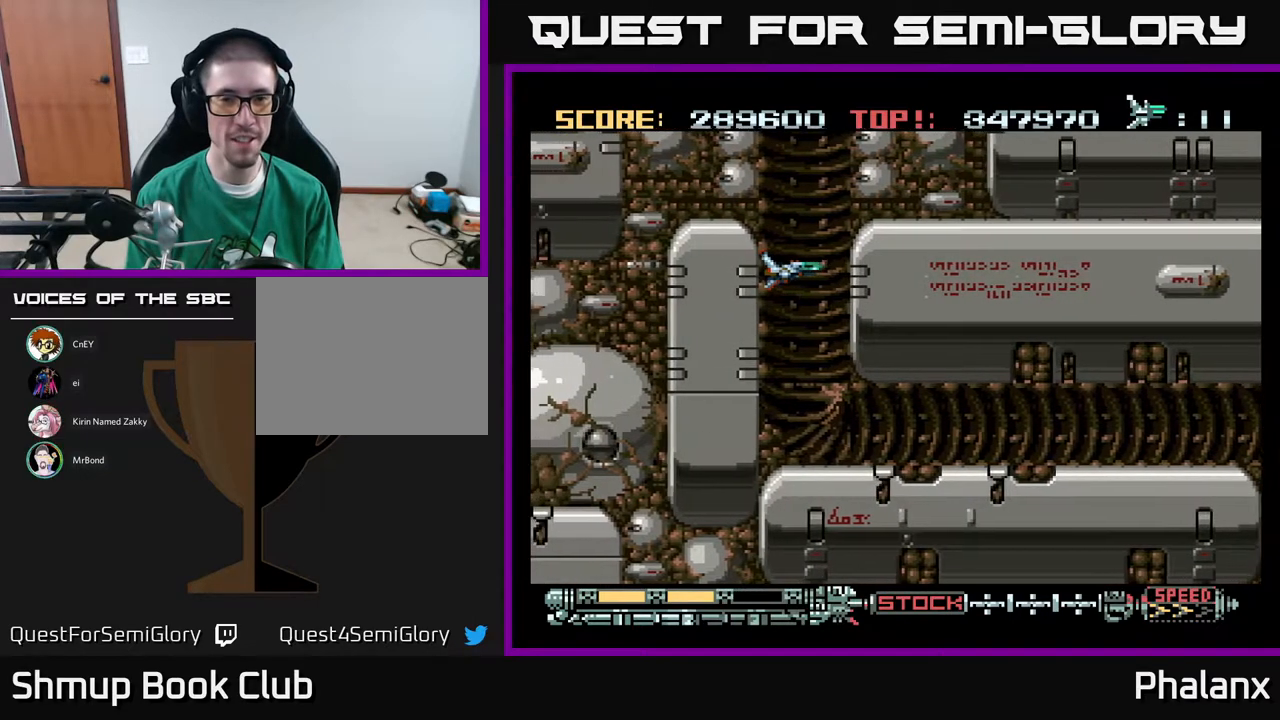
{"buttons": ["DPAD_UP"], "right_stick": "center", "events": [[100, "DPAD_RIGHT", "down"], [283, "DPAD_RIGHT", "up"], [433, "DPAD_UP", "down"]]}
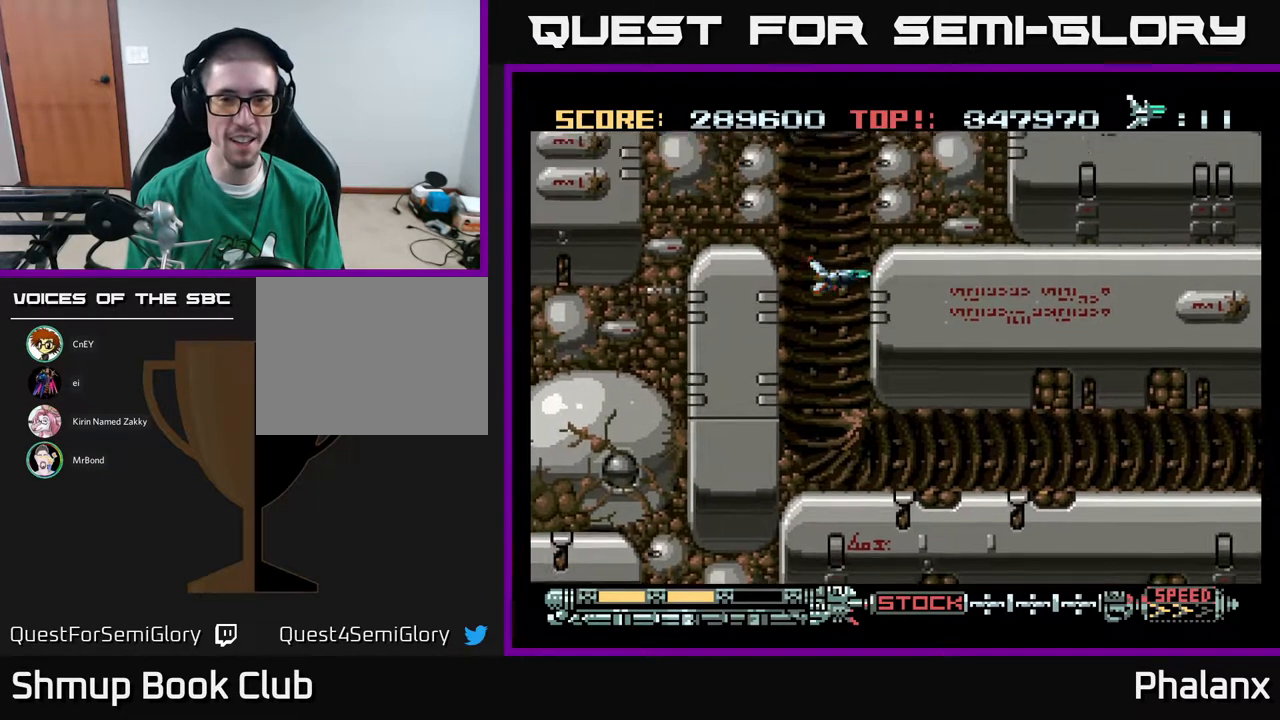
{"buttons": [], "right_stick": "center", "events": [[300, "DPAD_UP", "up"], [350, "DPAD_RIGHT", "down"], [400, "DPAD_RIGHT", "up"], [417, "DPAD_UP", "down"], [433, "DPAD_UP", "up"]]}
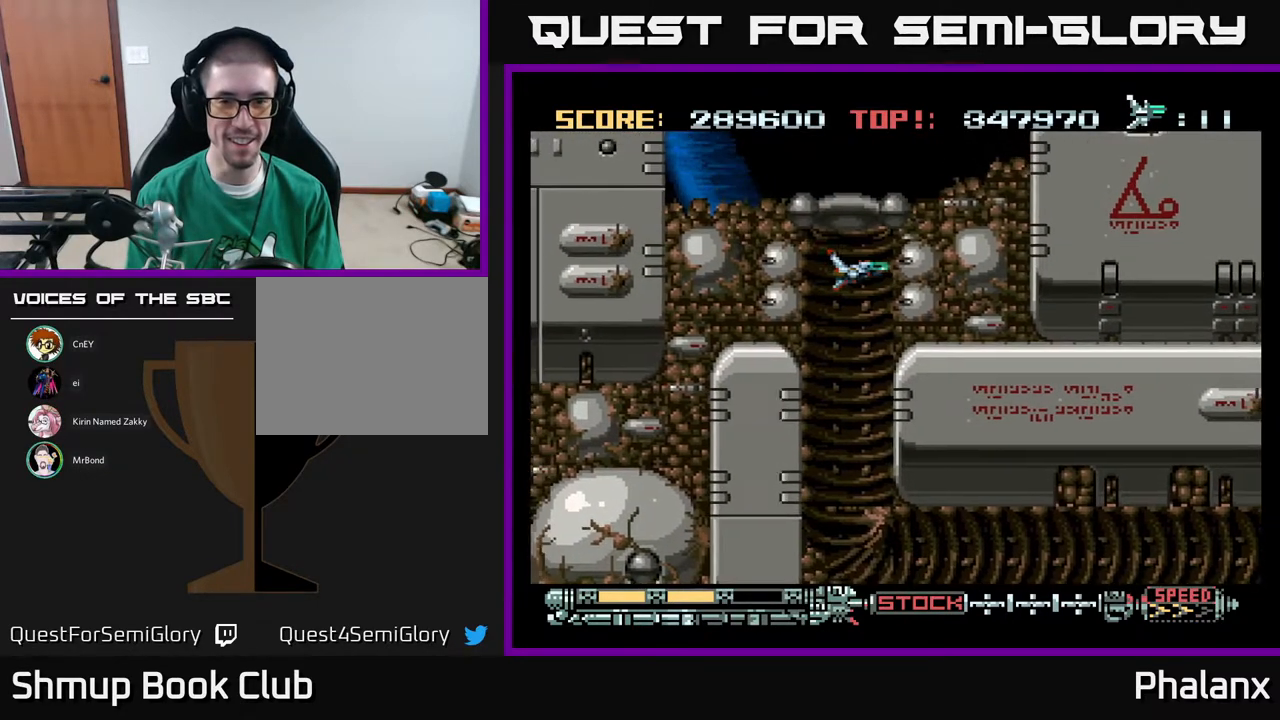
{"buttons": [], "right_stick": "center", "events": [[333, "DPAD_RIGHT", "down"], [383, "DPAD_RIGHT", "up"]]}
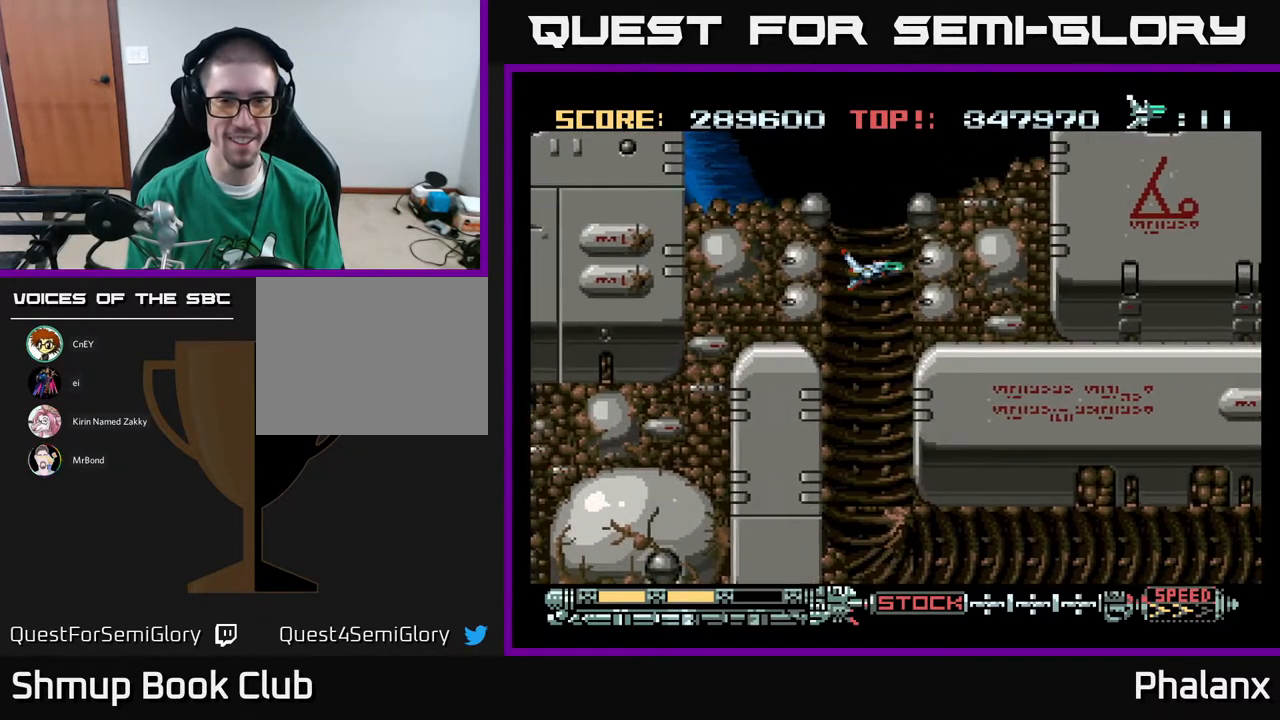
{"buttons": ["A", "DPAD_UP"], "right_stick": "center", "events": [[50, "DPAD_UP", "down"], [500, "A", "down"]]}
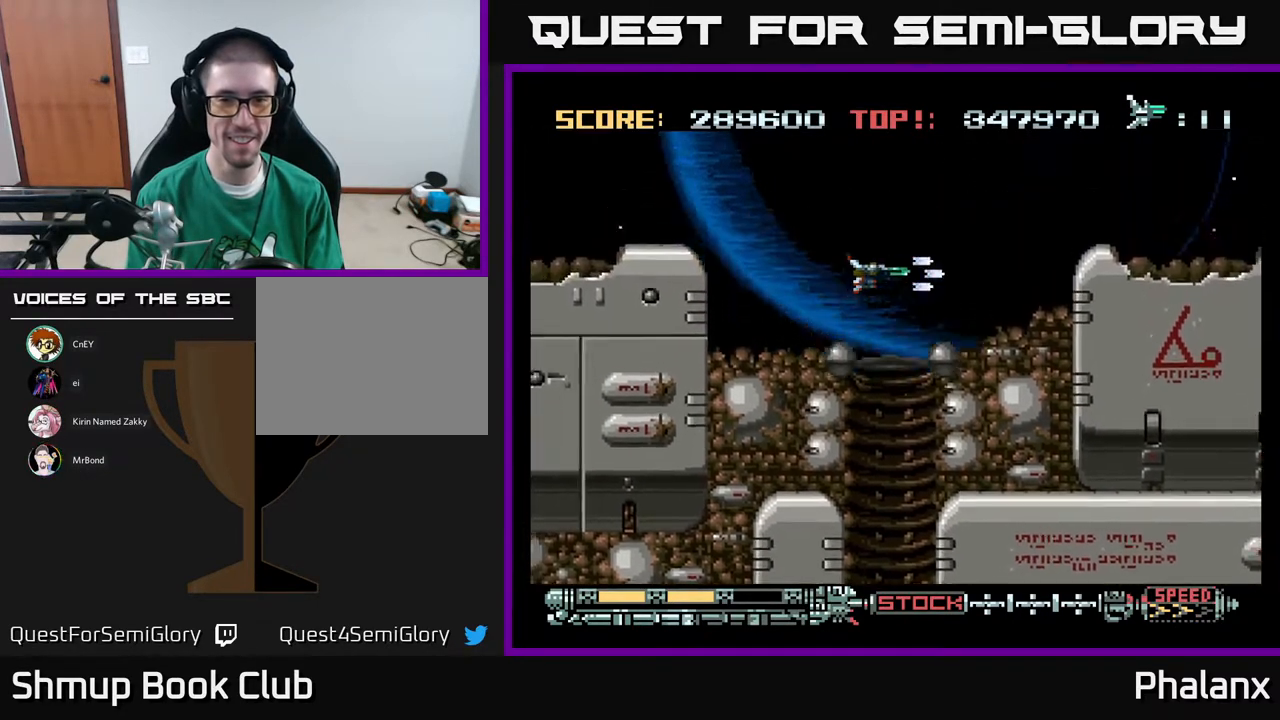
{"buttons": ["A", "DPAD_RIGHT"], "right_stick": "center", "events": [[17, "DPAD_RIGHT", "down"], [433, "DPAD_UP", "up"]]}
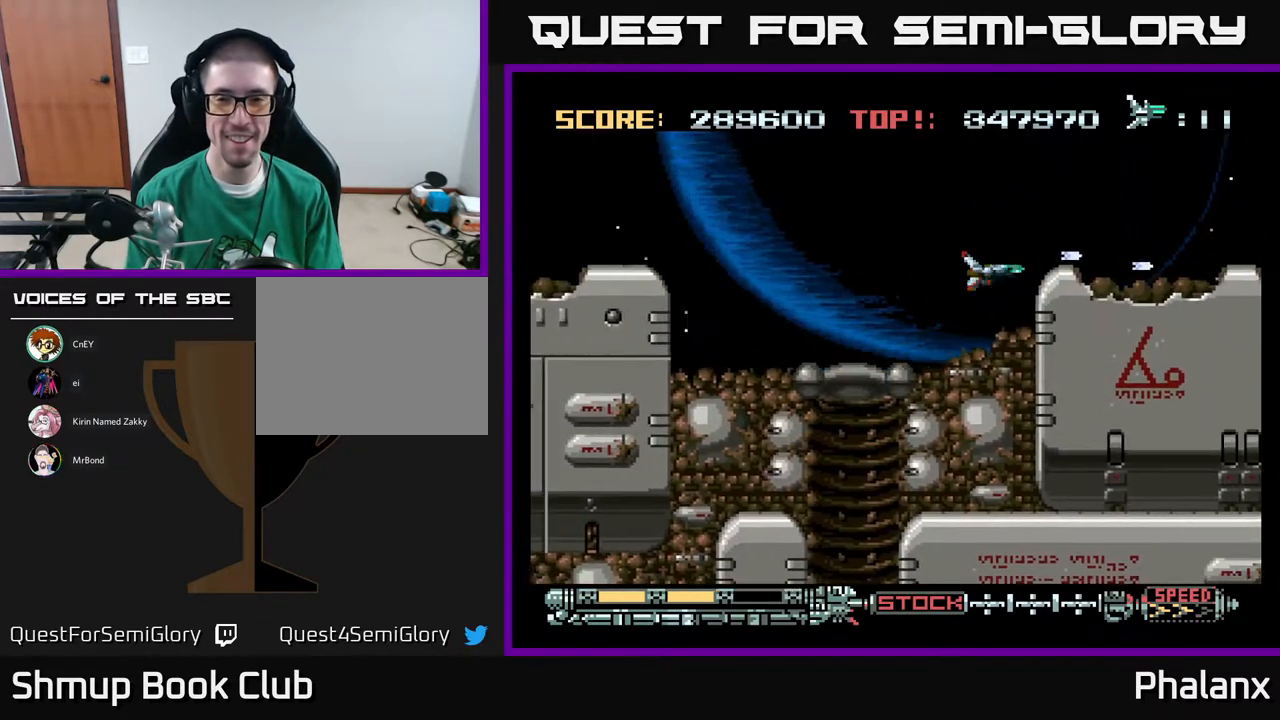
{"buttons": ["A", "DPAD_RIGHT"], "right_stick": "center", "events": [[83, "DPAD_RIGHT", "up"], [83, "DPAD_UP", "down"], [283, "DPAD_UP", "up"], [483, "DPAD_RIGHT", "down"]]}
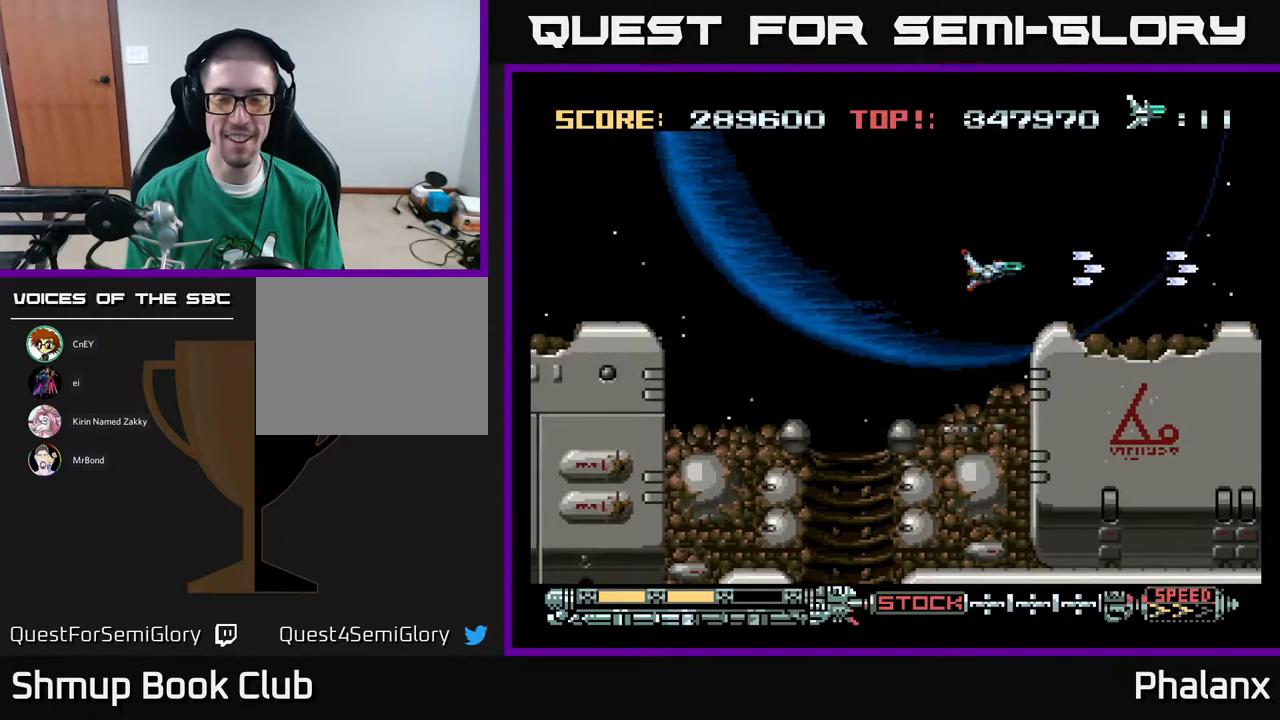
{"buttons": ["A", "DPAD_RIGHT"], "right_stick": "center", "events": []}
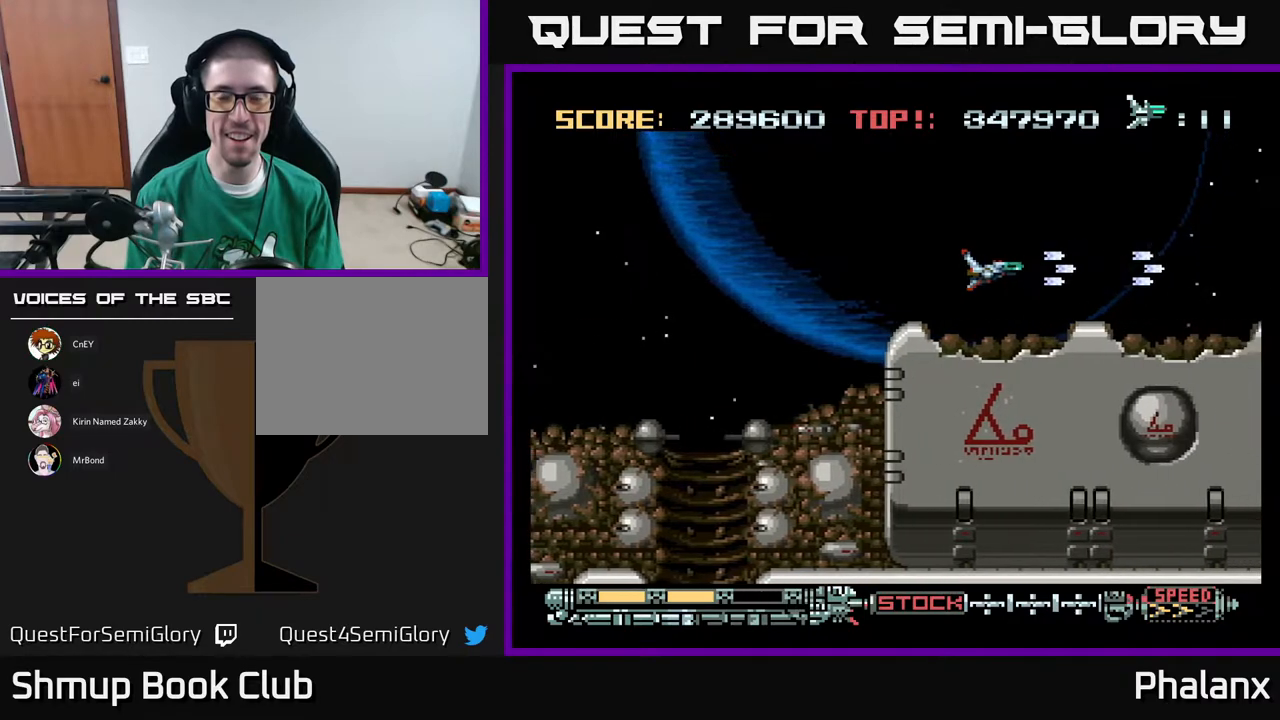
{"buttons": ["A", "DPAD_RIGHT"], "right_stick": "center", "events": [[50, "A", "up"], [167, "A", "down"]]}
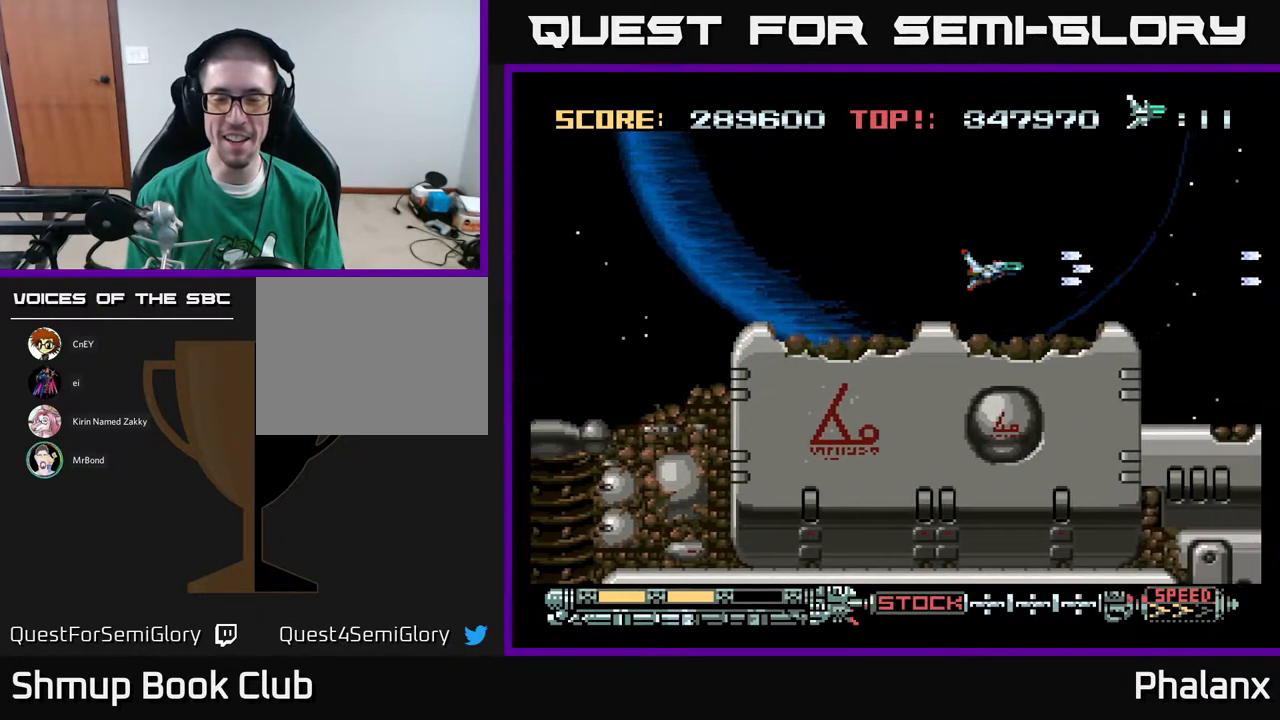
{"buttons": ["DPAD_RIGHT"], "right_stick": "center", "events": [[383, "A", "up"]]}
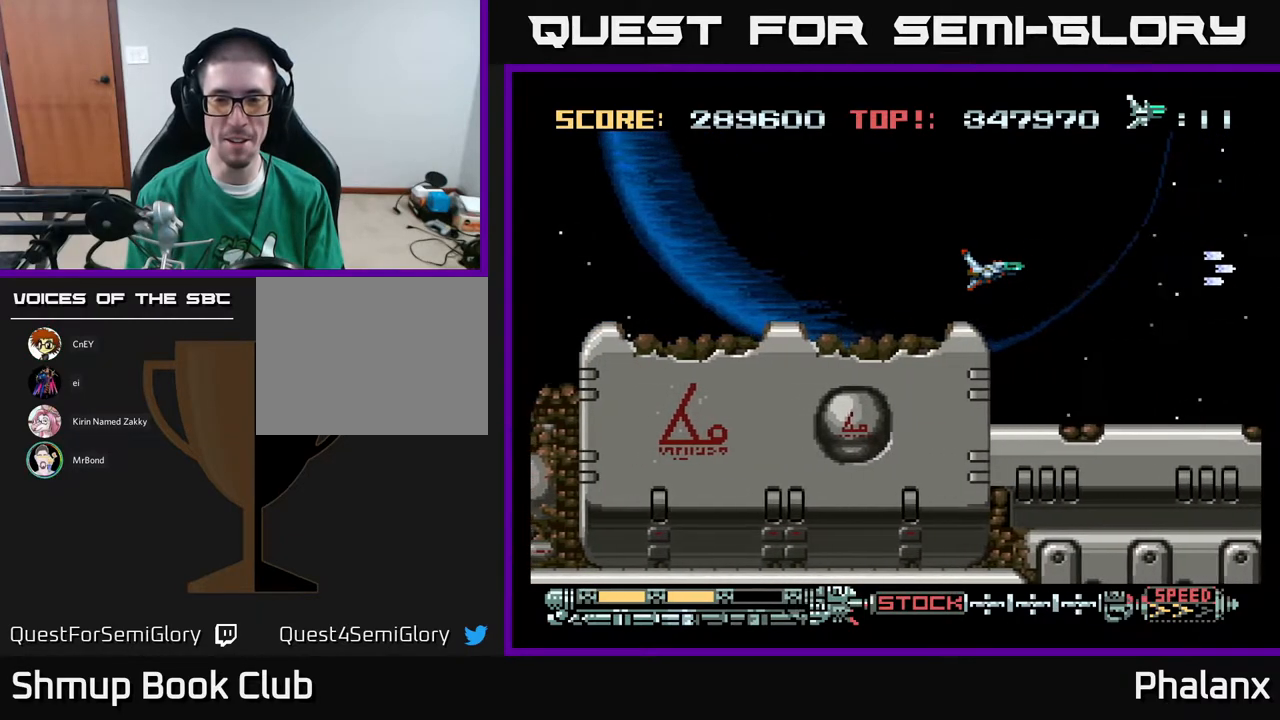
{"buttons": ["A", "DPAD_RIGHT"], "right_stick": "center", "events": [[33, "A", "down"]]}
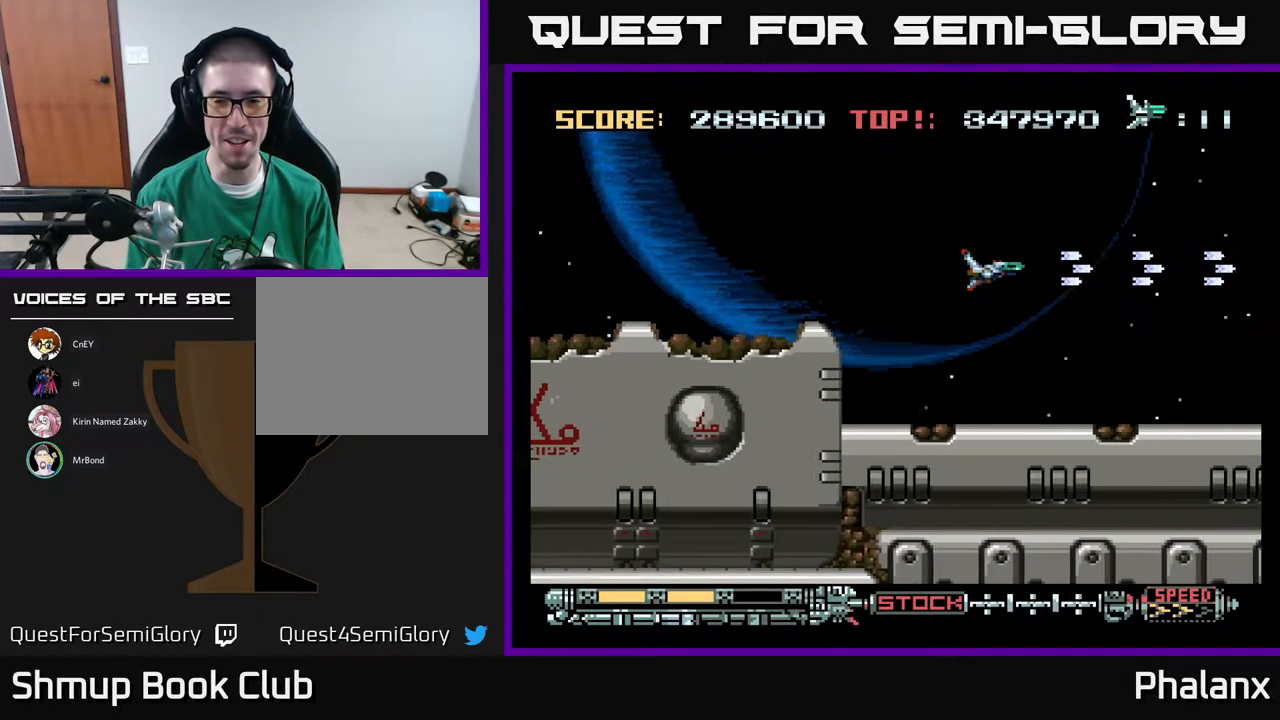
{"buttons": ["A", "DPAD_RIGHT"], "right_stick": "center", "events": []}
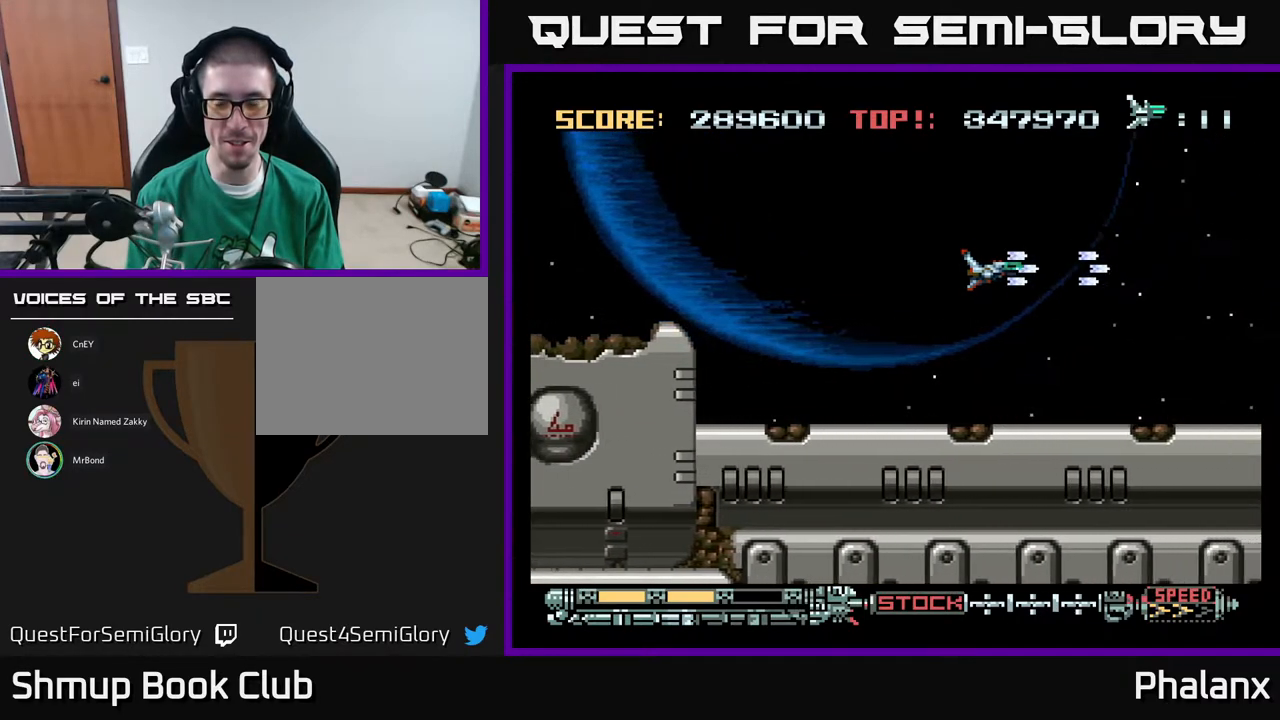
{"buttons": ["A", "DPAD_RIGHT"], "right_stick": "center", "events": []}
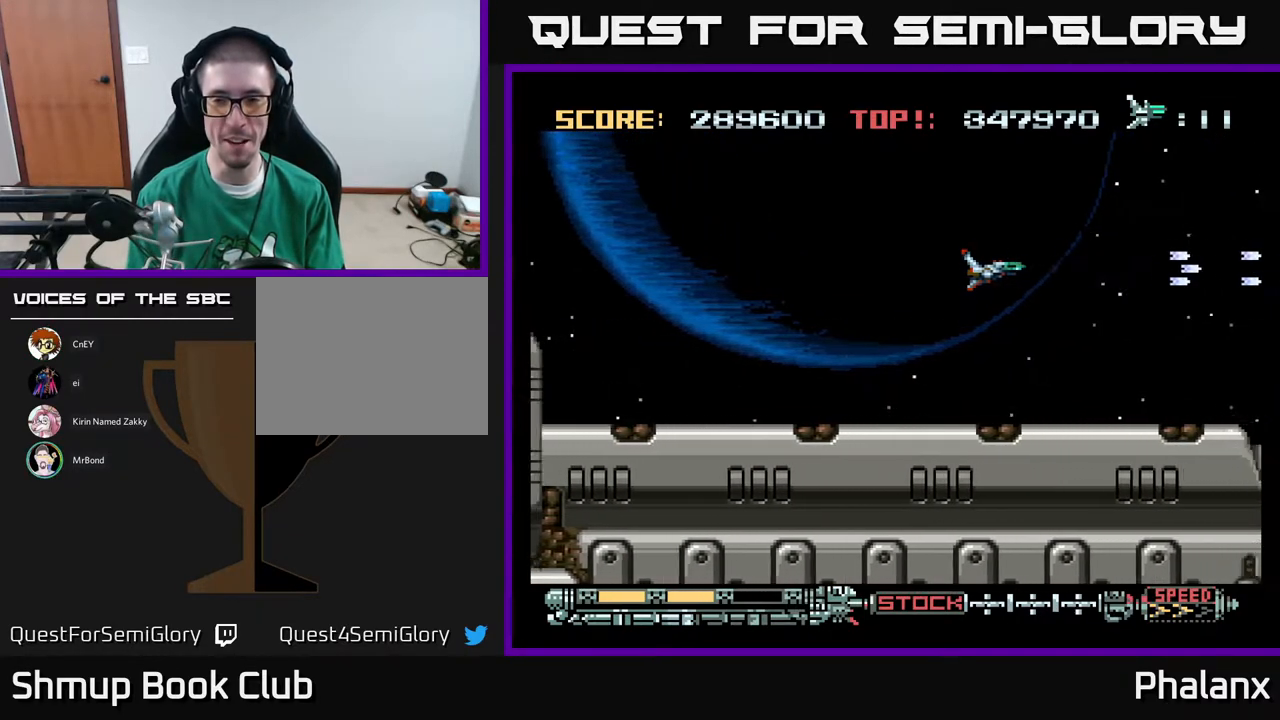
{"buttons": ["DPAD_RIGHT"], "right_stick": "center", "events": [[167, "A", "up"]]}
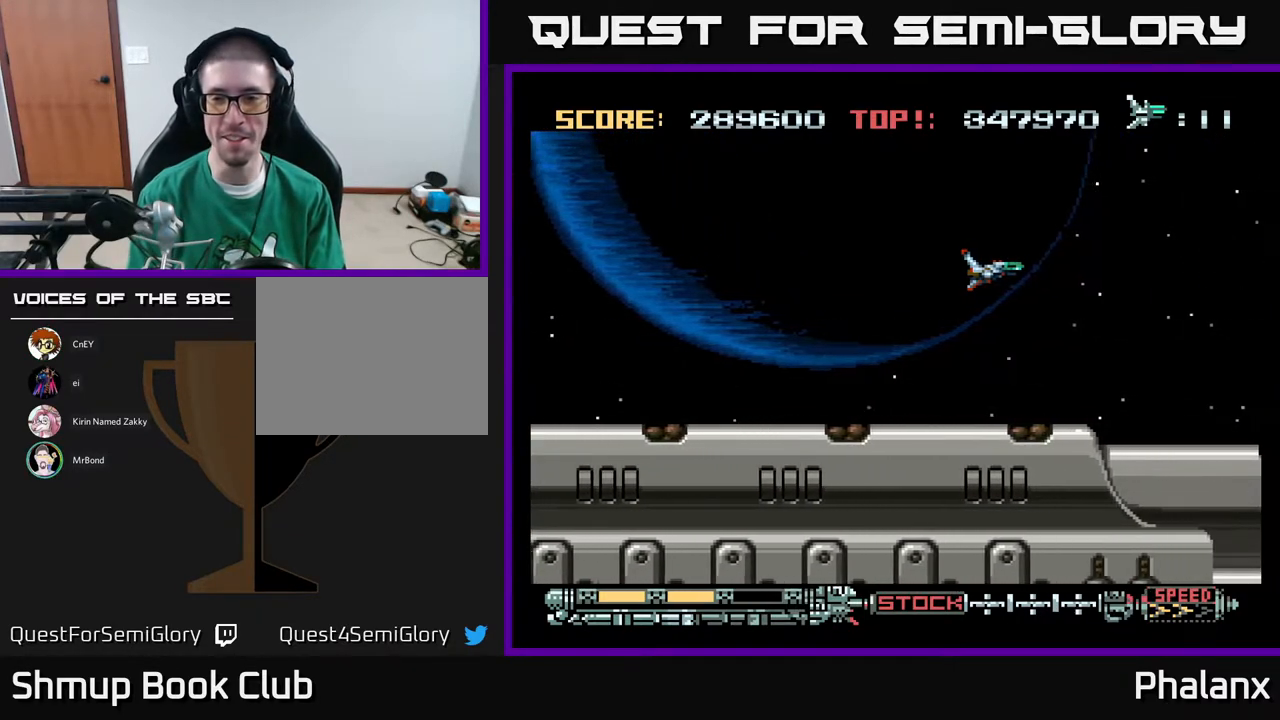
{"buttons": ["DPAD_RIGHT"], "right_stick": "center", "events": [[167, "DPAD_DOWN", "down"], [267, "DPAD_DOWN", "up"]]}
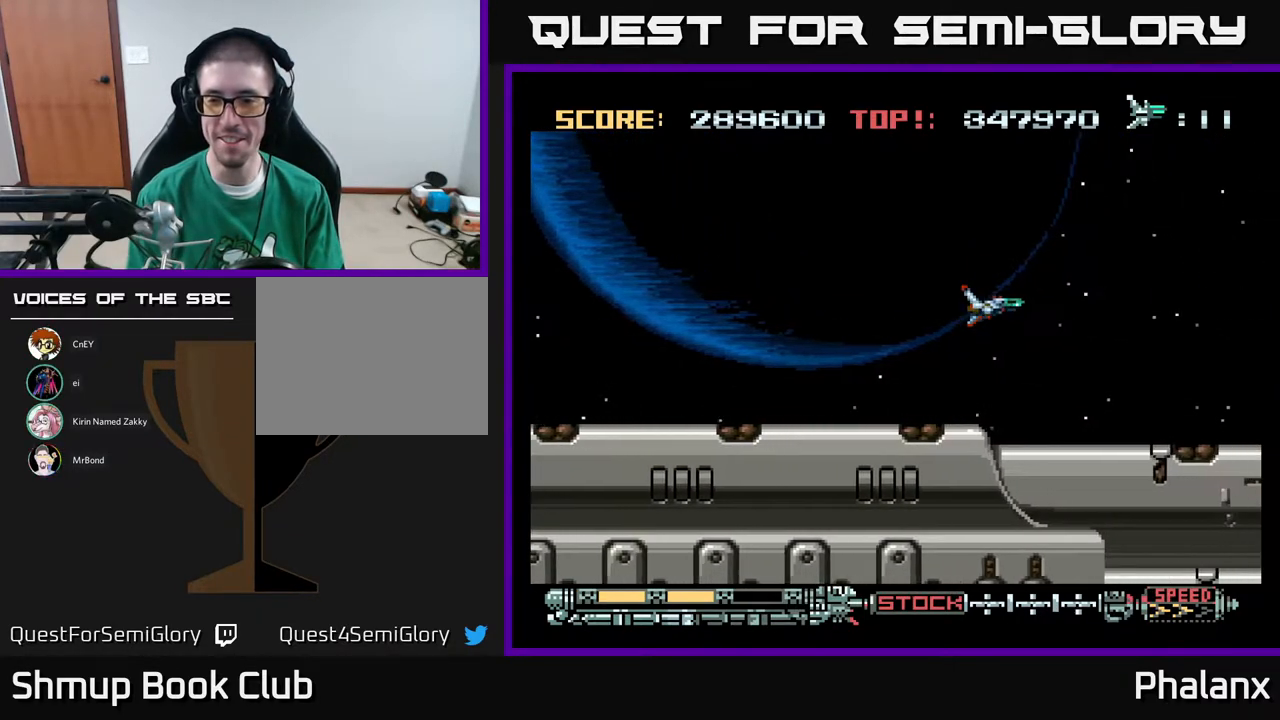
{"buttons": ["DPAD_RIGHT"], "right_stick": "center", "events": [[283, "DPAD_DOWN", "down"], [417, "DPAD_DOWN", "up"]]}
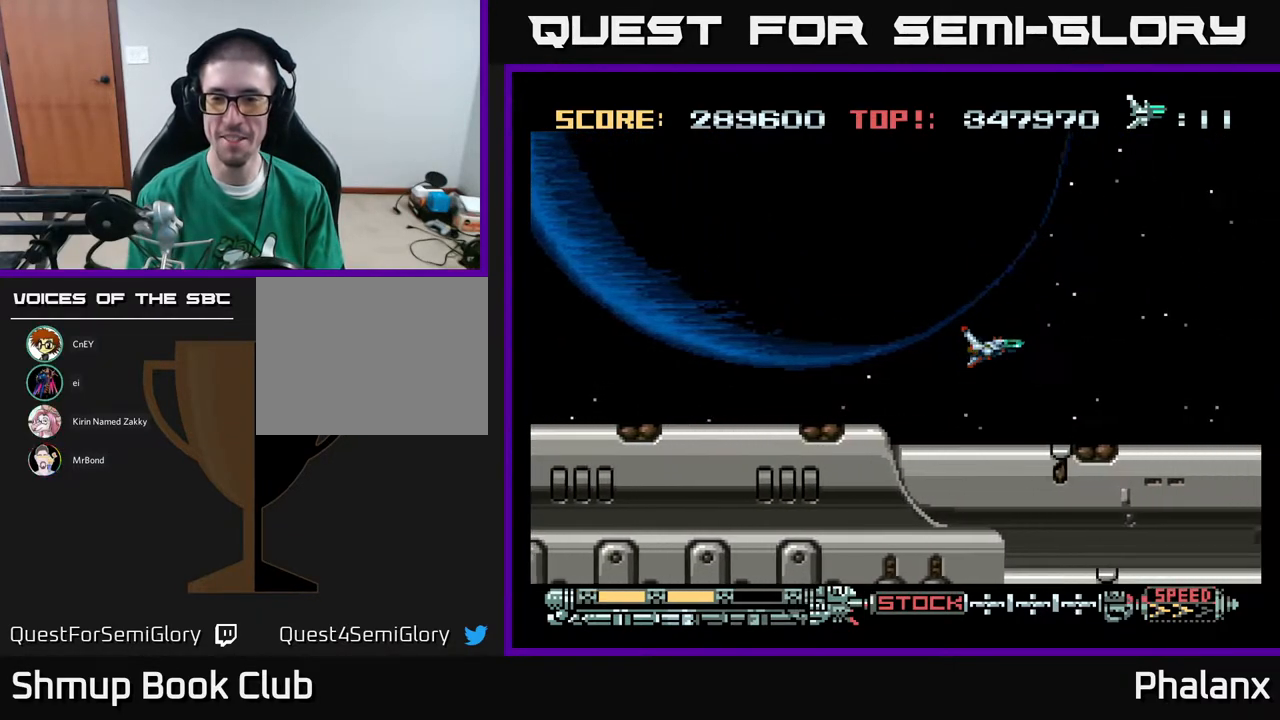
{"buttons": ["DPAD_DOWN", "DPAD_RIGHT"], "right_stick": "center", "events": [[133, "DPAD_DOWN", "down"], [250, "DPAD_DOWN", "up"], [450, "DPAD_DOWN", "down"]]}
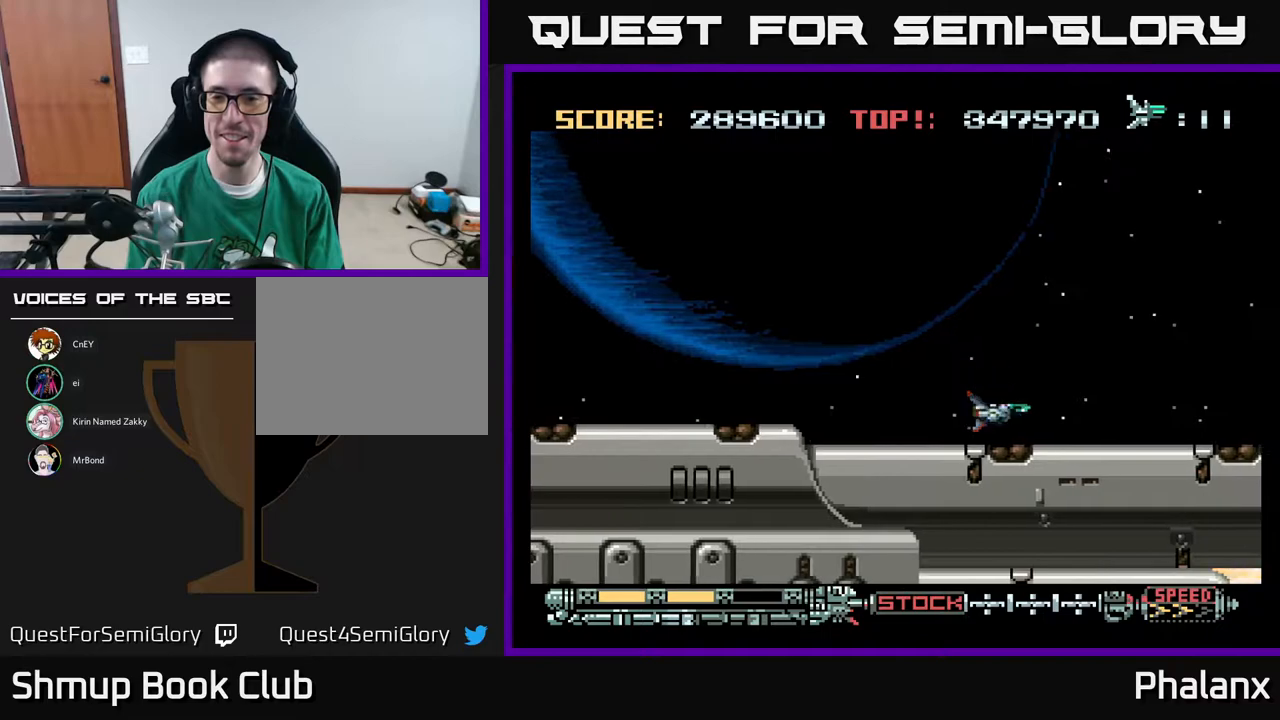
{"buttons": ["R2", "DPAD_RIGHT"], "right_stick": "center", "events": [[17, "DPAD_DOWN", "up"], [433, "R2", "down"]]}
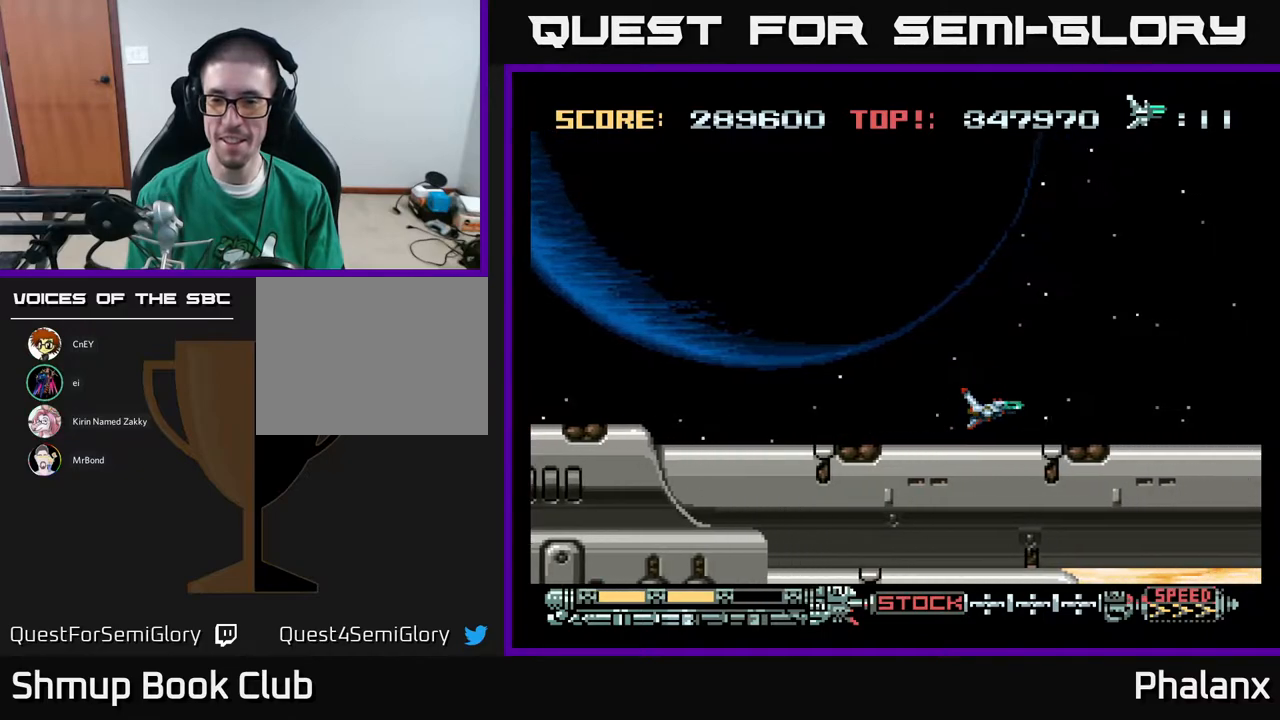
{"buttons": ["DPAD_RIGHT"], "right_stick": "center", "events": [[33, "R2", "up"]]}
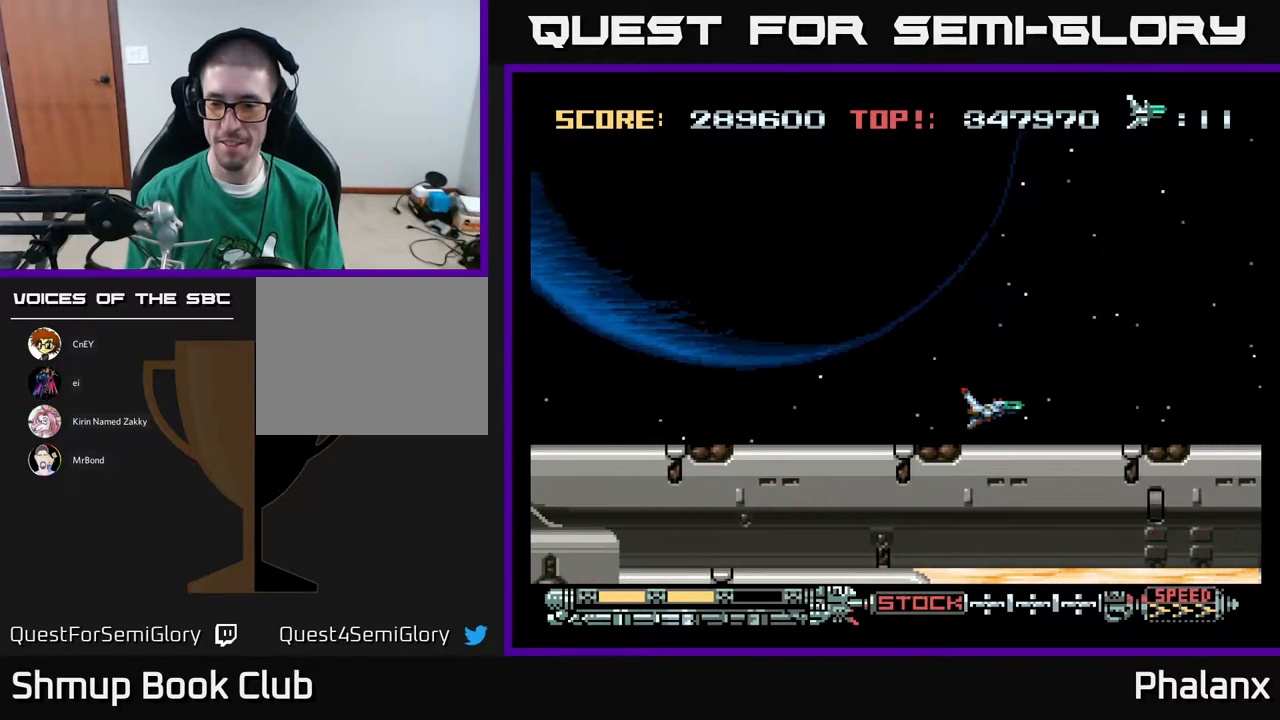
{"buttons": ["DPAD_RIGHT"], "right_stick": "center", "events": []}
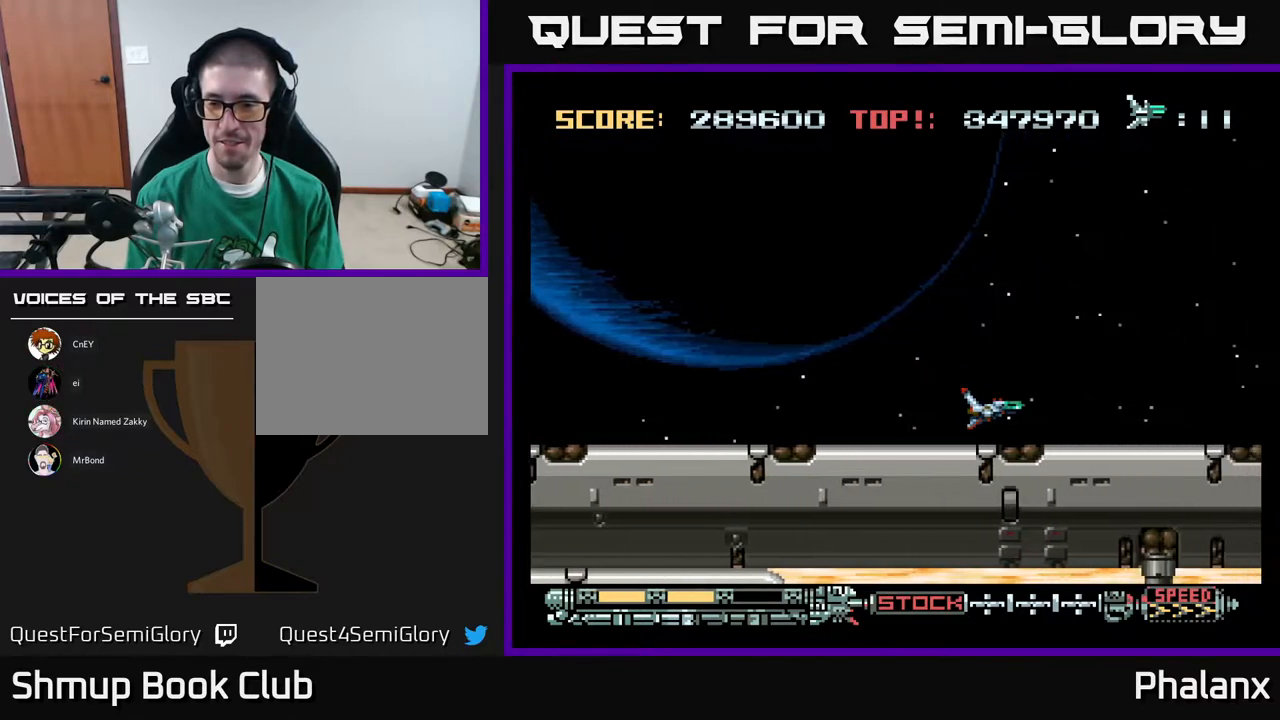
{"buttons": ["DPAD_RIGHT"], "right_stick": "center", "events": []}
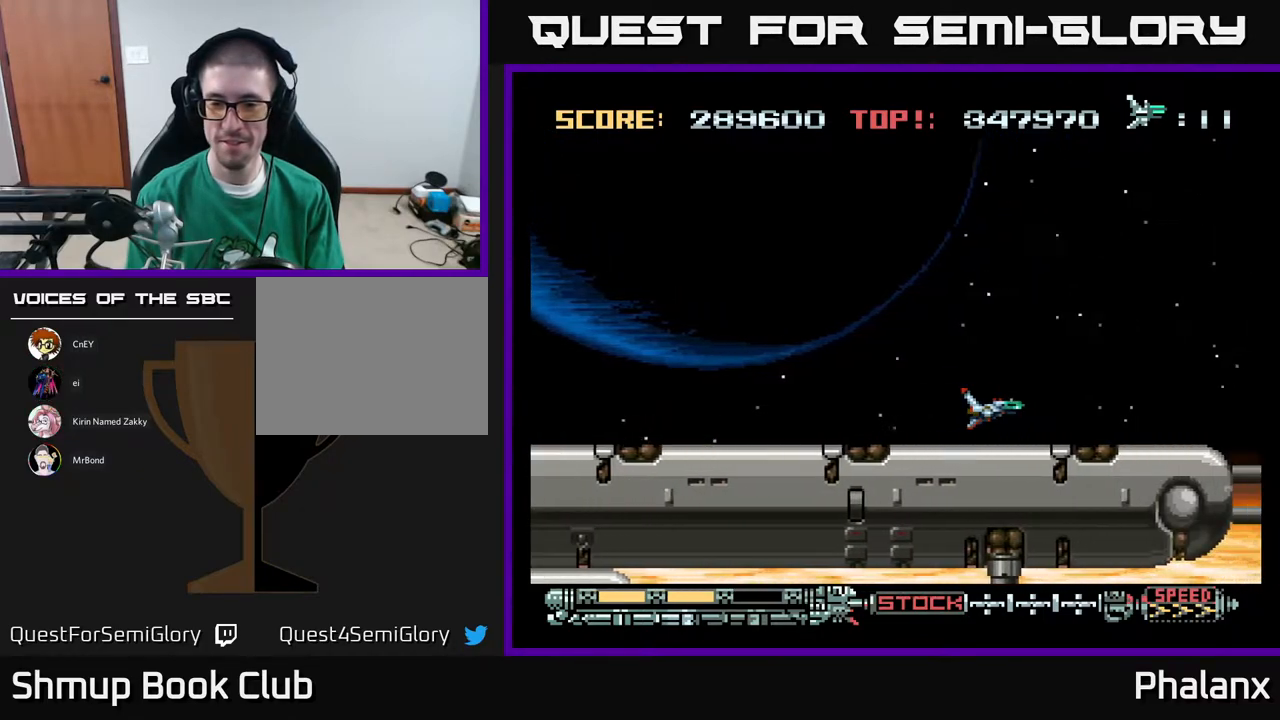
{"buttons": ["DPAD_RIGHT"], "right_stick": "center", "events": []}